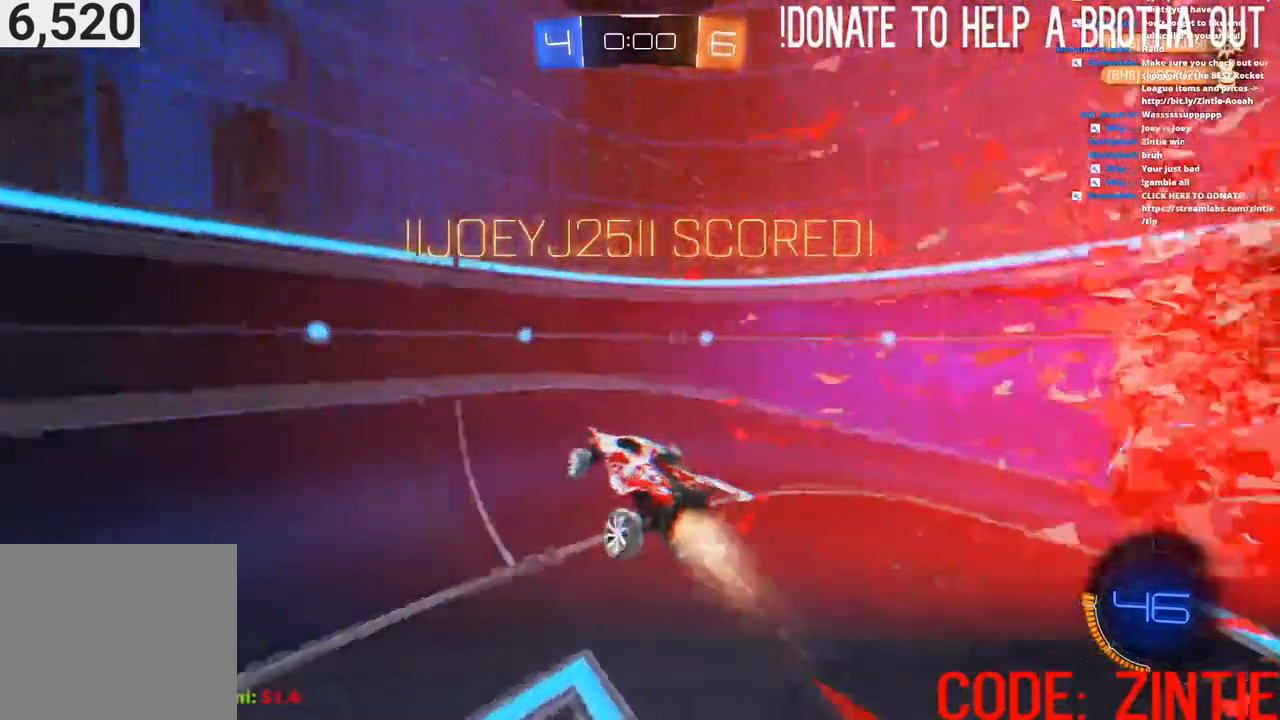
Gameplay with a controller (PlayStation layout); each line is a JSON object with the inputs held at the frame after it. "events" lists button and stick changes between this image and that frame as [ms after this image, input, new state], when the widget could be followed in between.
{"buttons": ["R2"], "left_stick": "down", "right_stick": "center", "events": [[317, "CIRCLE", "up"]]}
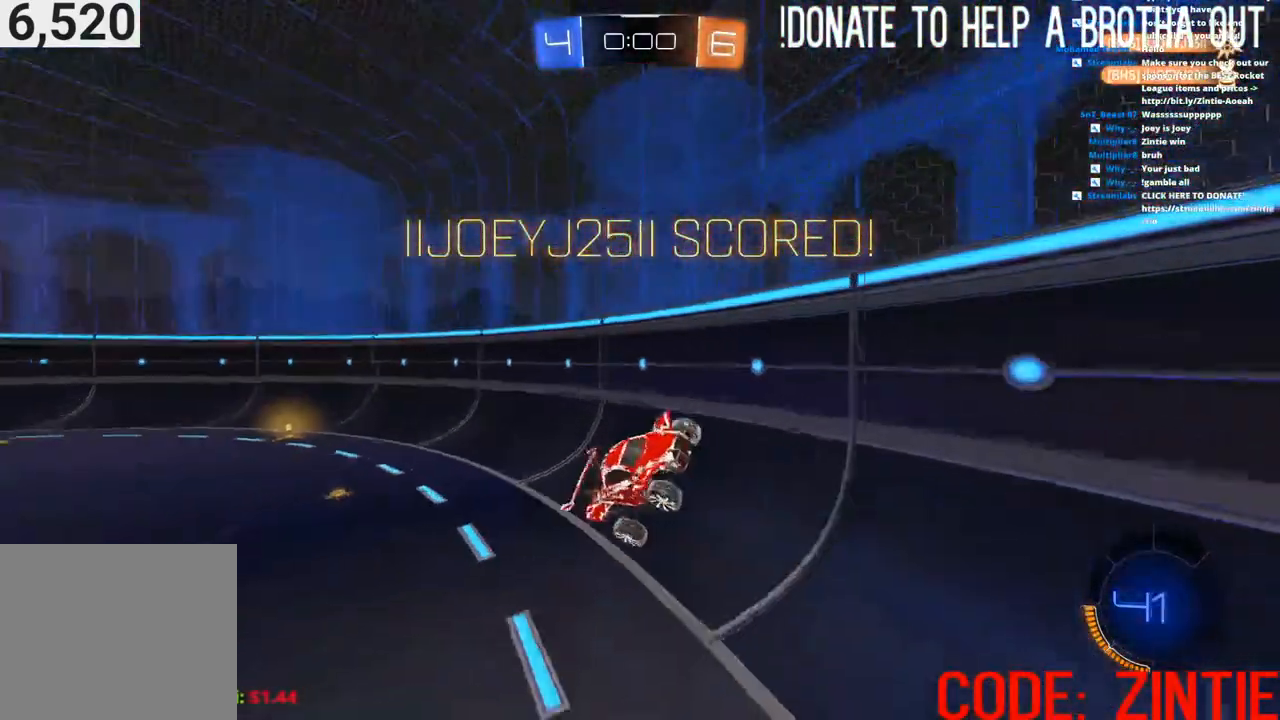
{"buttons": ["CIRCLE", "L1", "R2"], "left_stick": "up-right", "right_stick": "center", "events": [[17, "CIRCLE", "down"], [300, "L1", "down"], [367, "left_stick", "right"], [483, "left_stick", "up-right"]]}
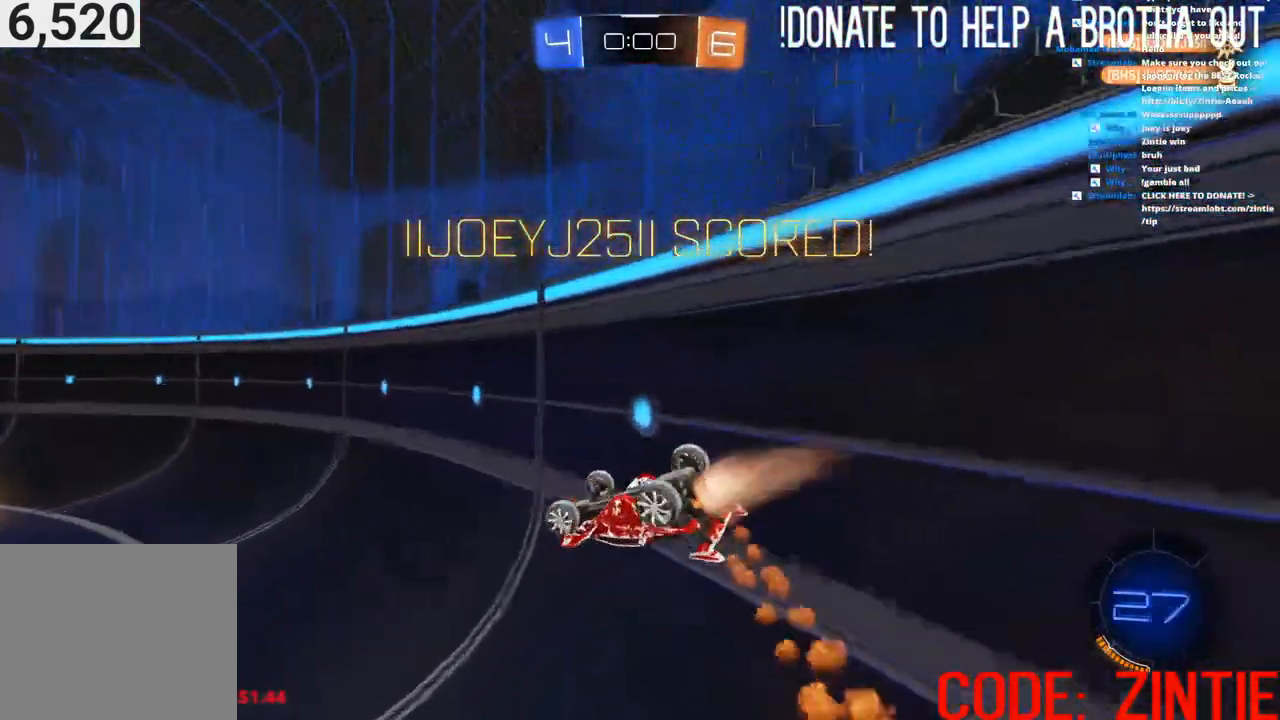
{"buttons": ["L1", "R2"], "left_stick": "up", "right_stick": "center", "events": [[267, "CIRCLE", "up"], [400, "CROSS", "down"], [400, "left_stick", "up"], [467, "CROSS", "up"]]}
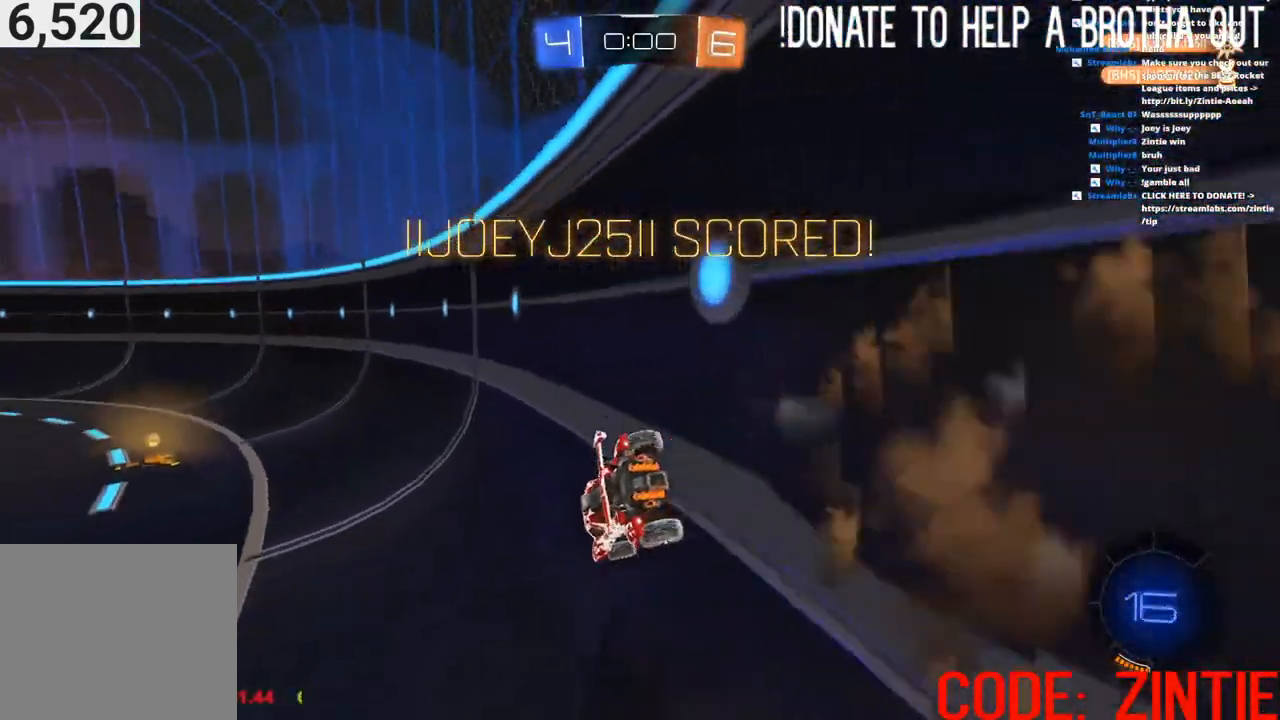
{"buttons": ["SQUARE", "L1", "R2"], "left_stick": "down-right", "right_stick": "center", "events": [[50, "CROSS", "down"], [133, "CROSS", "up"], [183, "CROSS", "down"], [267, "left_stick", "down-right"], [300, "SQUARE", "down"], [317, "CROSS", "up"]]}
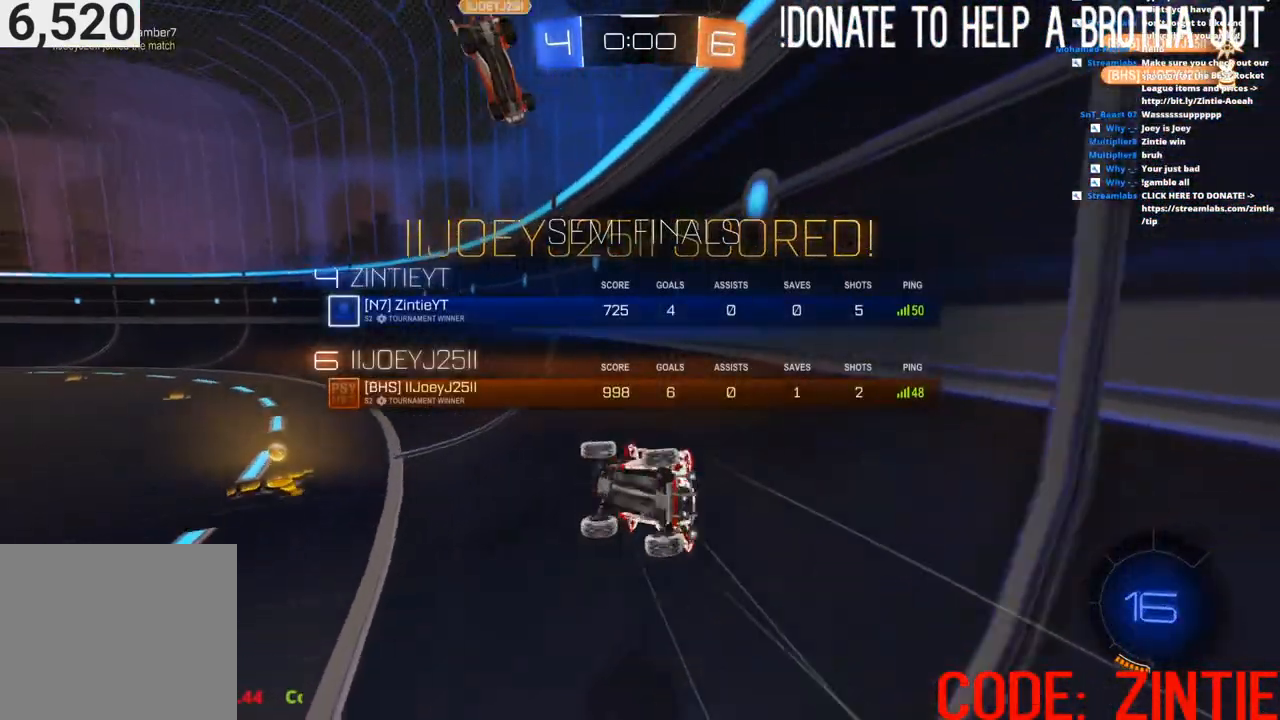
{"buttons": ["SQUARE", "L1", "R2"], "left_stick": "down-right", "right_stick": "center", "events": [[250, "R2", "up"], [300, "R2", "down"]]}
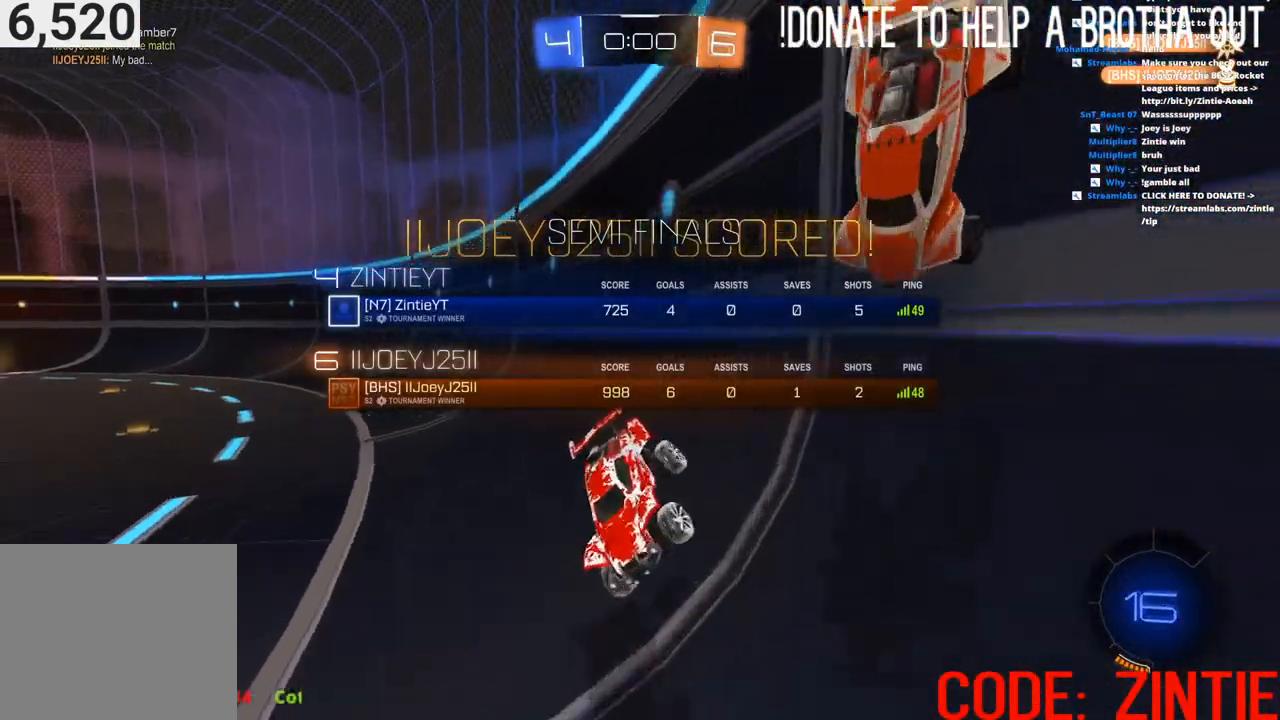
{"buttons": ["CROSS", "L1"], "left_stick": "down", "right_stick": "center", "events": [[33, "R2", "up"], [100, "SQUARE", "up"], [100, "left_stick", "down"], [217, "CROSS", "down"], [350, "CROSS", "up"], [417, "CROSS", "down"]]}
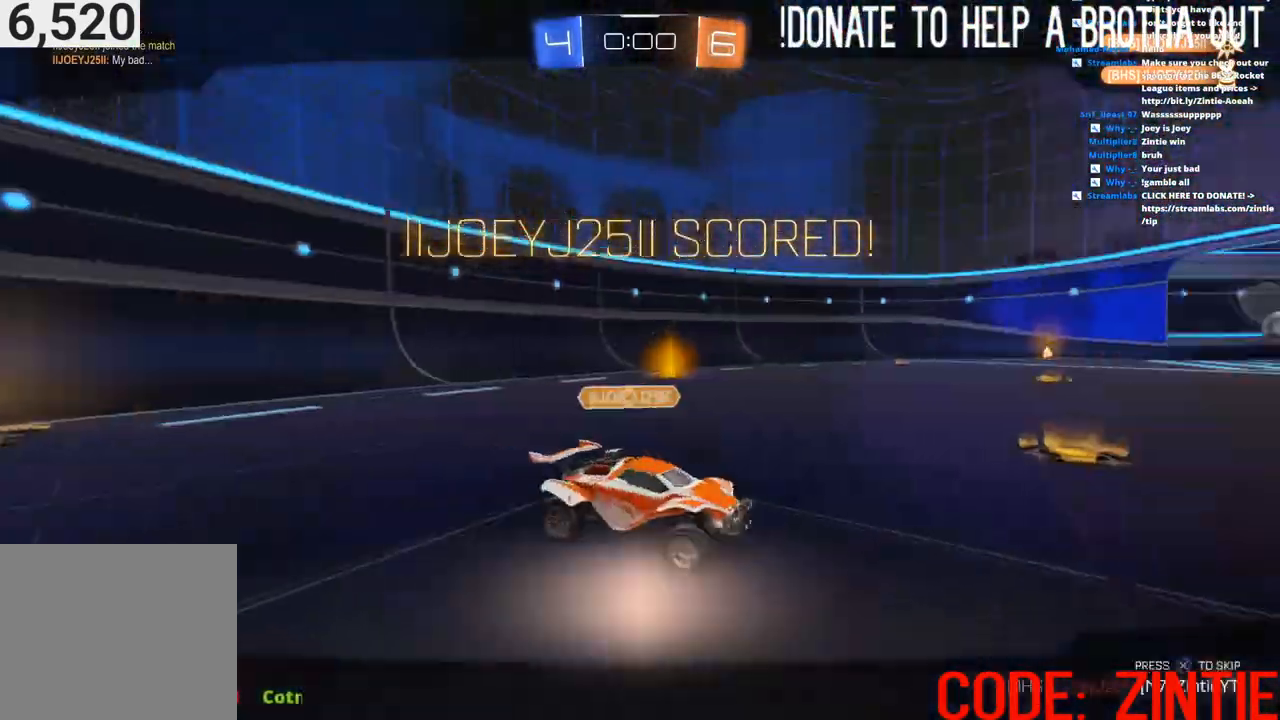
{"buttons": ["CROSS"], "left_stick": "down", "right_stick": "center", "events": [[133, "L1", "up"], [367, "CROSS", "up"], [450, "CROSS", "down"]]}
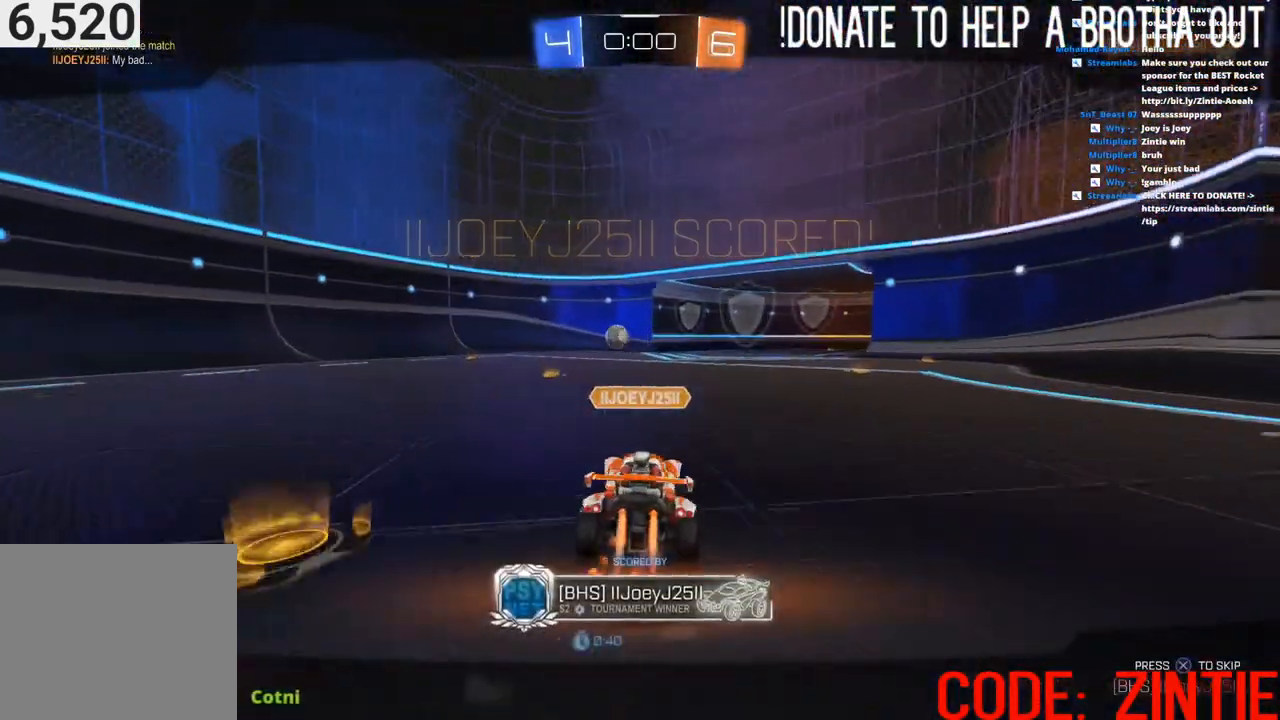
{"buttons": ["SQUARE"], "left_stick": "center", "right_stick": "center", "events": [[50, "CROSS", "up"], [117, "SQUARE", "down"], [200, "left_stick", "center"]]}
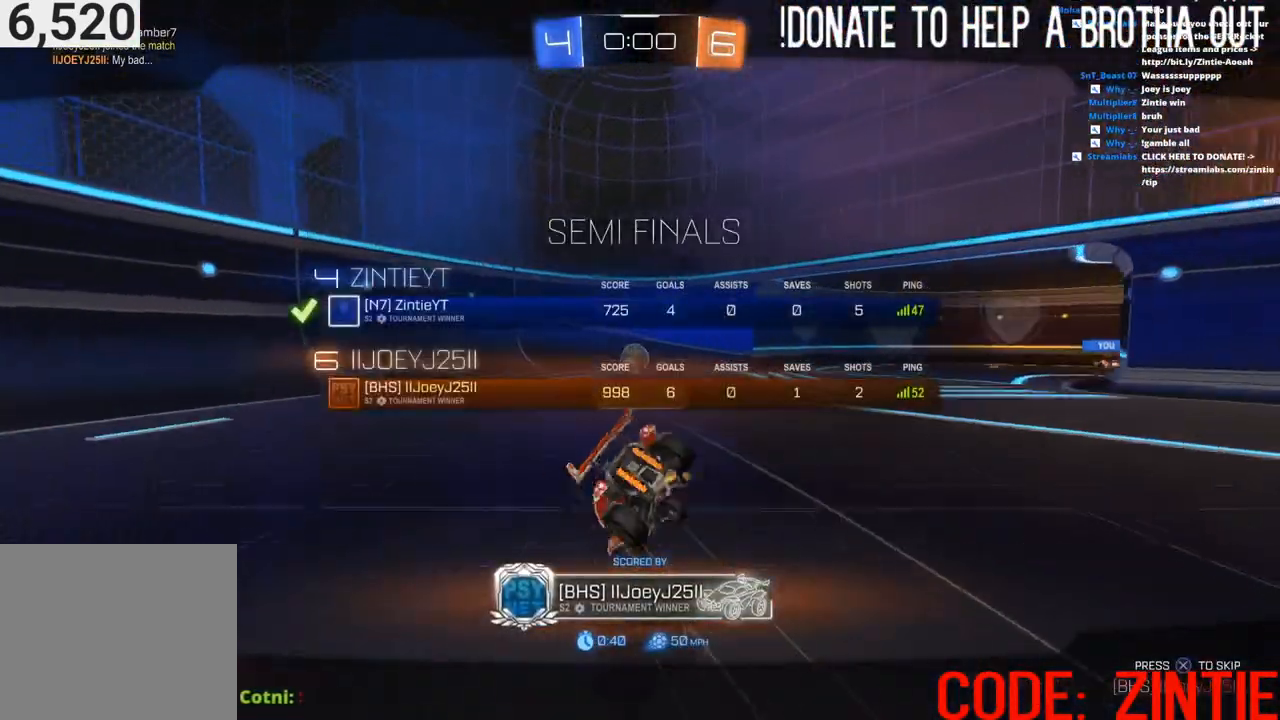
{"buttons": ["SQUARE"], "left_stick": "center", "right_stick": "center", "events": []}
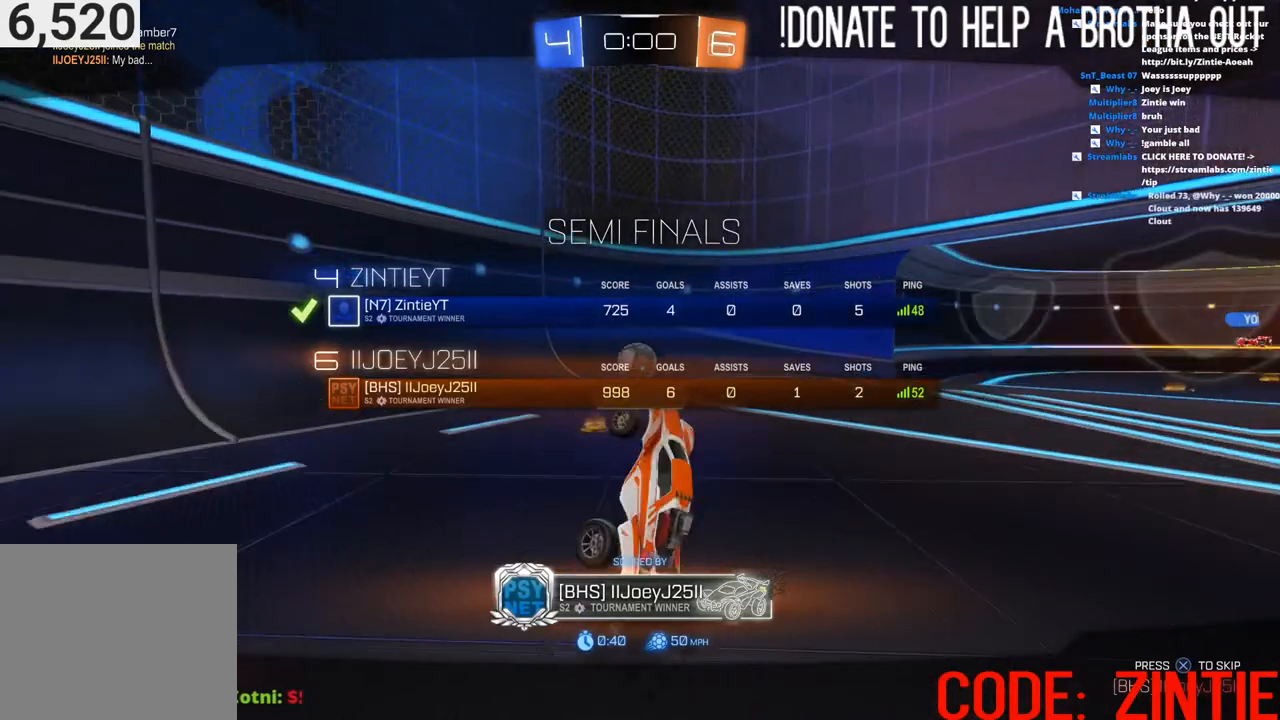
{"buttons": ["SQUARE"], "left_stick": "center", "right_stick": "center", "events": []}
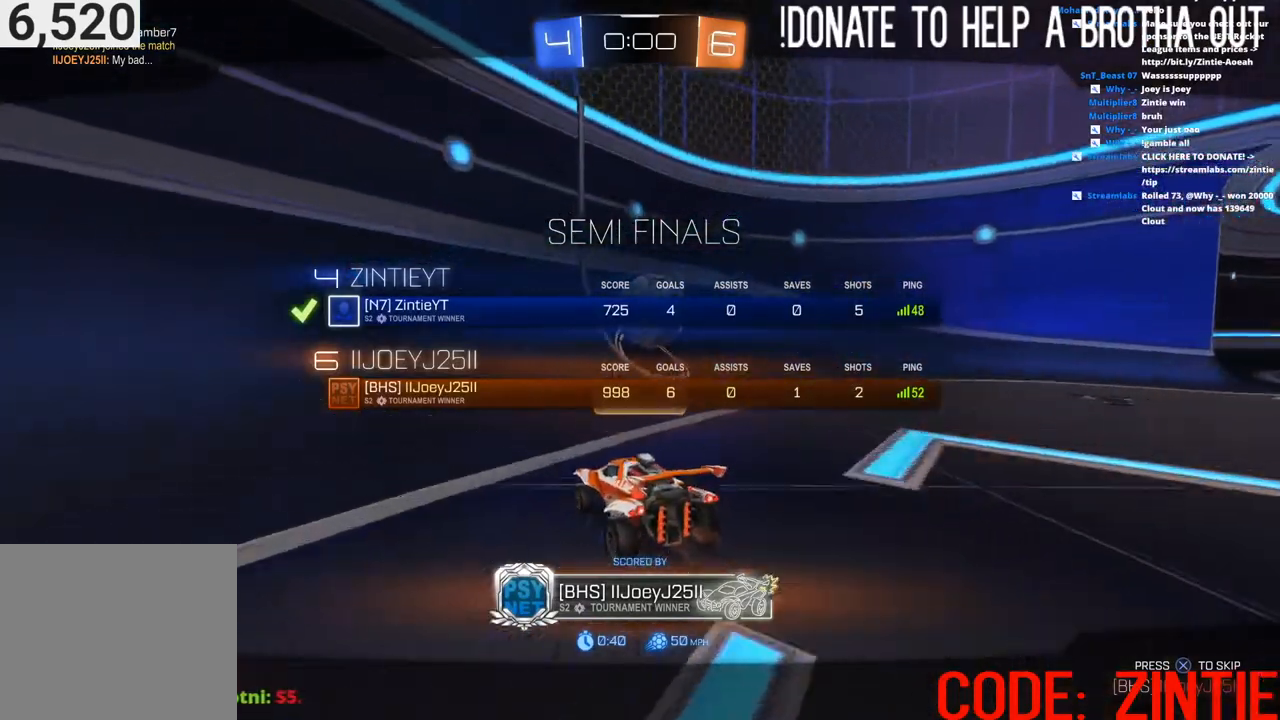
{"buttons": [], "left_stick": "center", "right_stick": "center", "events": [[217, "SQUARE", "up"]]}
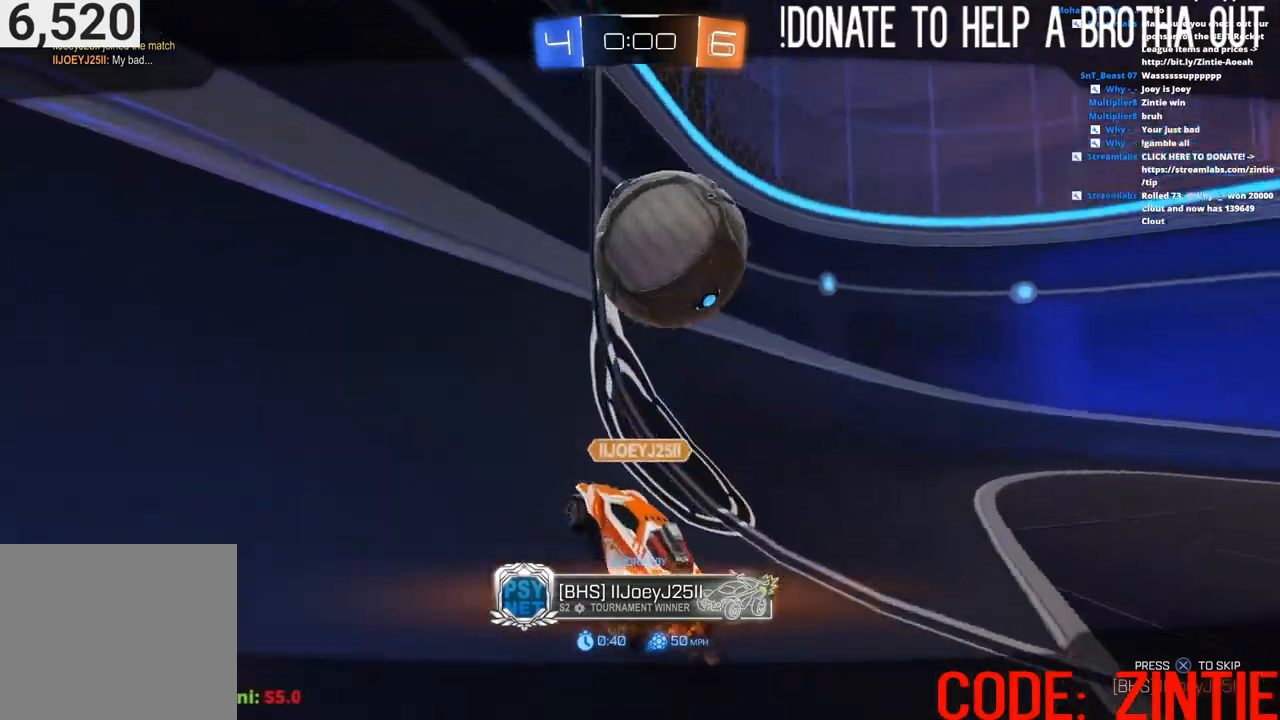
{"buttons": [], "left_stick": "center", "right_stick": "center", "events": []}
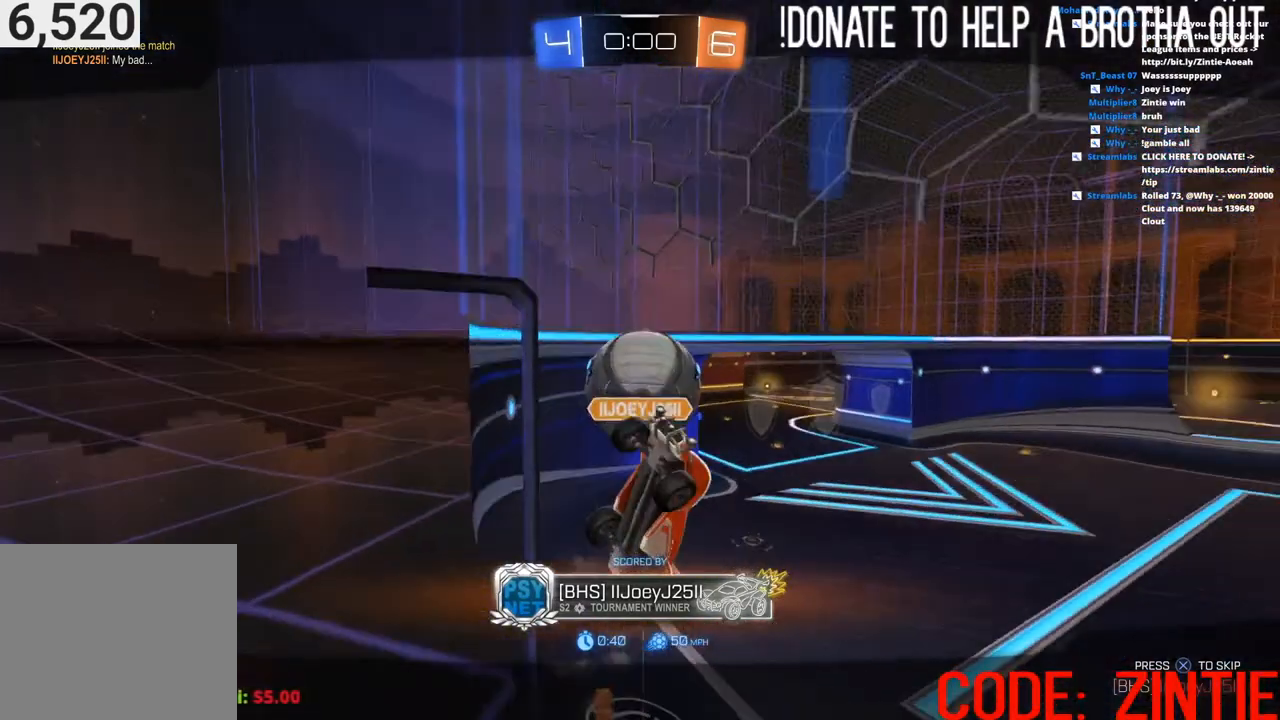
{"buttons": [], "left_stick": "center", "right_stick": "center", "events": []}
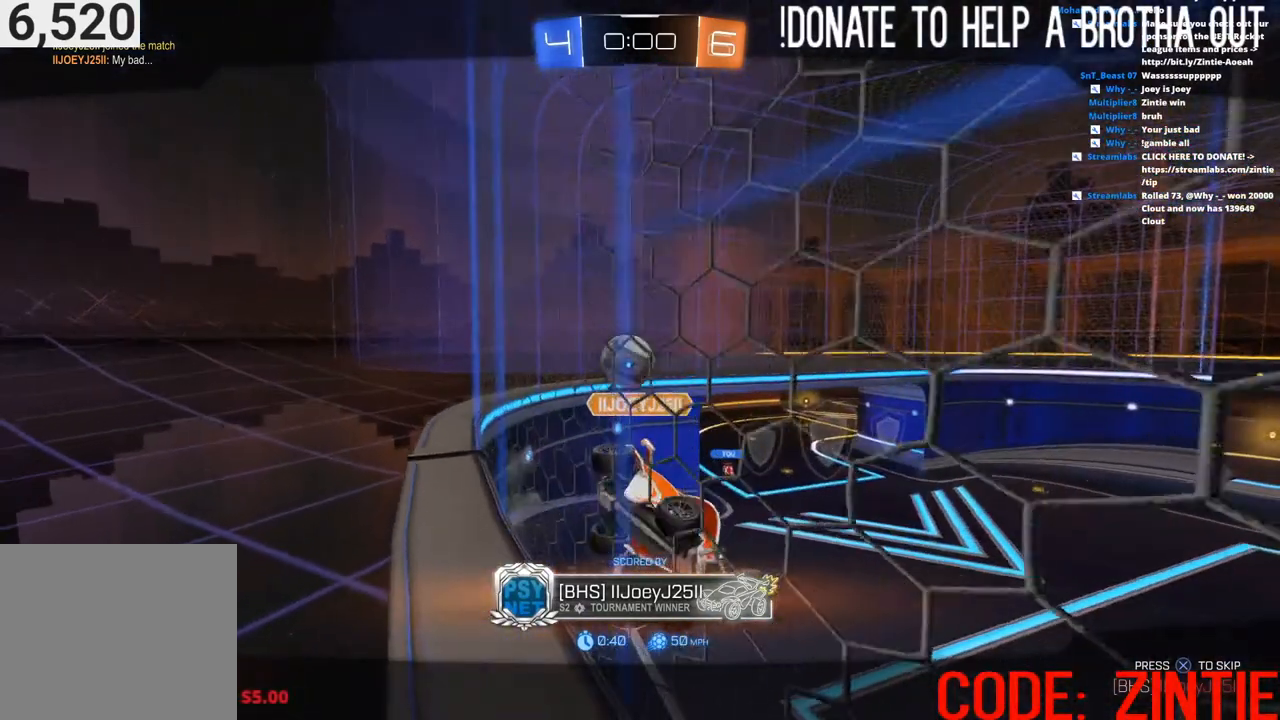
{"buttons": [], "left_stick": "center", "right_stick": "center", "events": []}
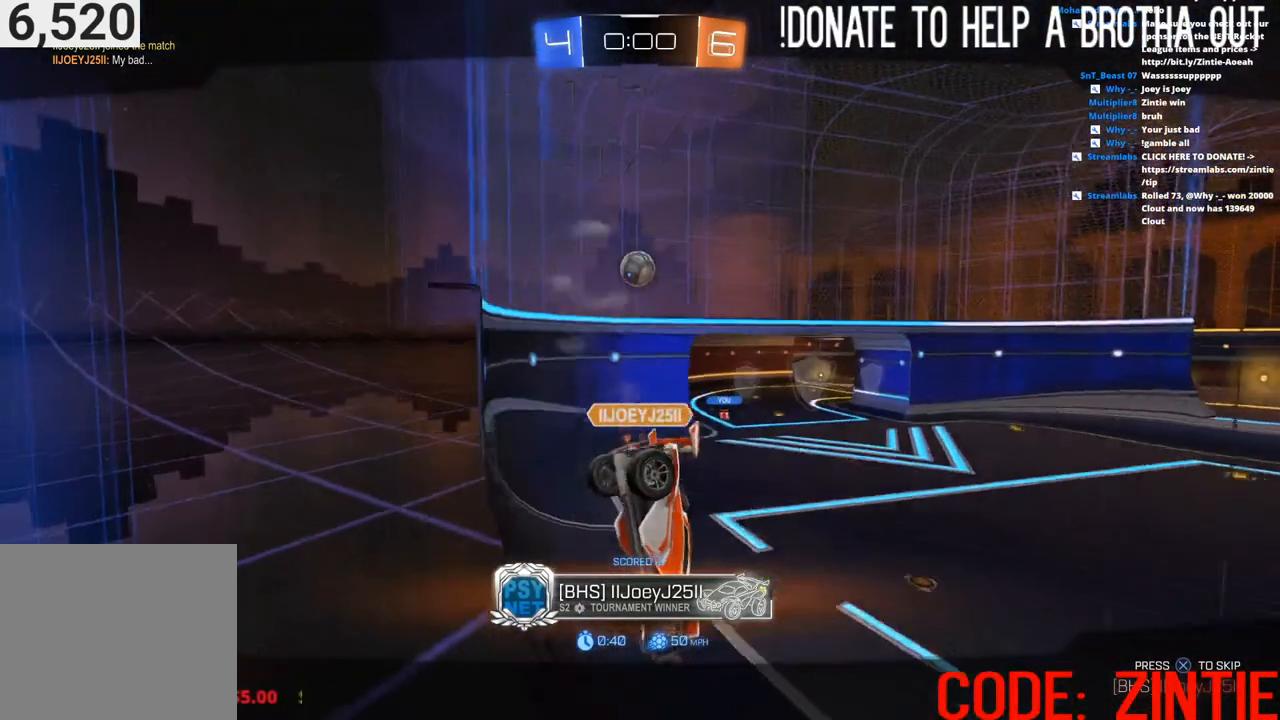
{"buttons": [], "left_stick": "center", "right_stick": "center", "events": []}
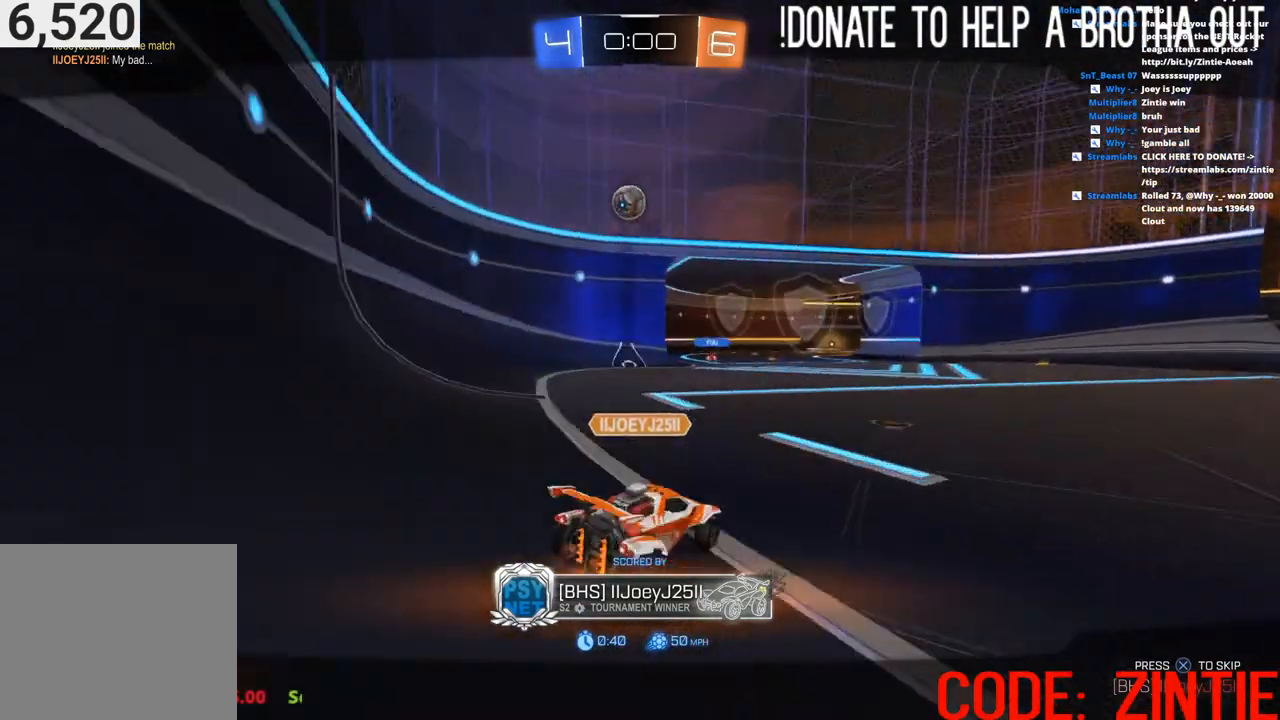
{"buttons": [], "left_stick": "center", "right_stick": "center", "events": []}
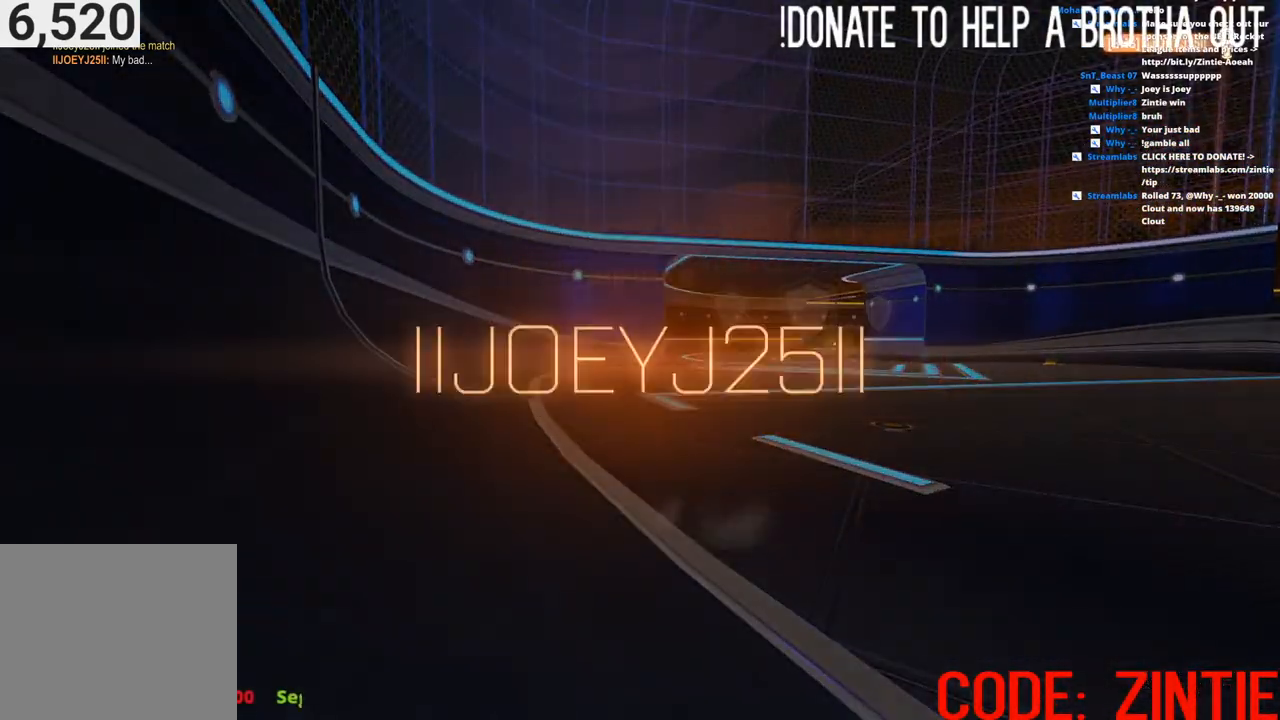
{"buttons": [], "left_stick": "center", "right_stick": "center", "events": []}
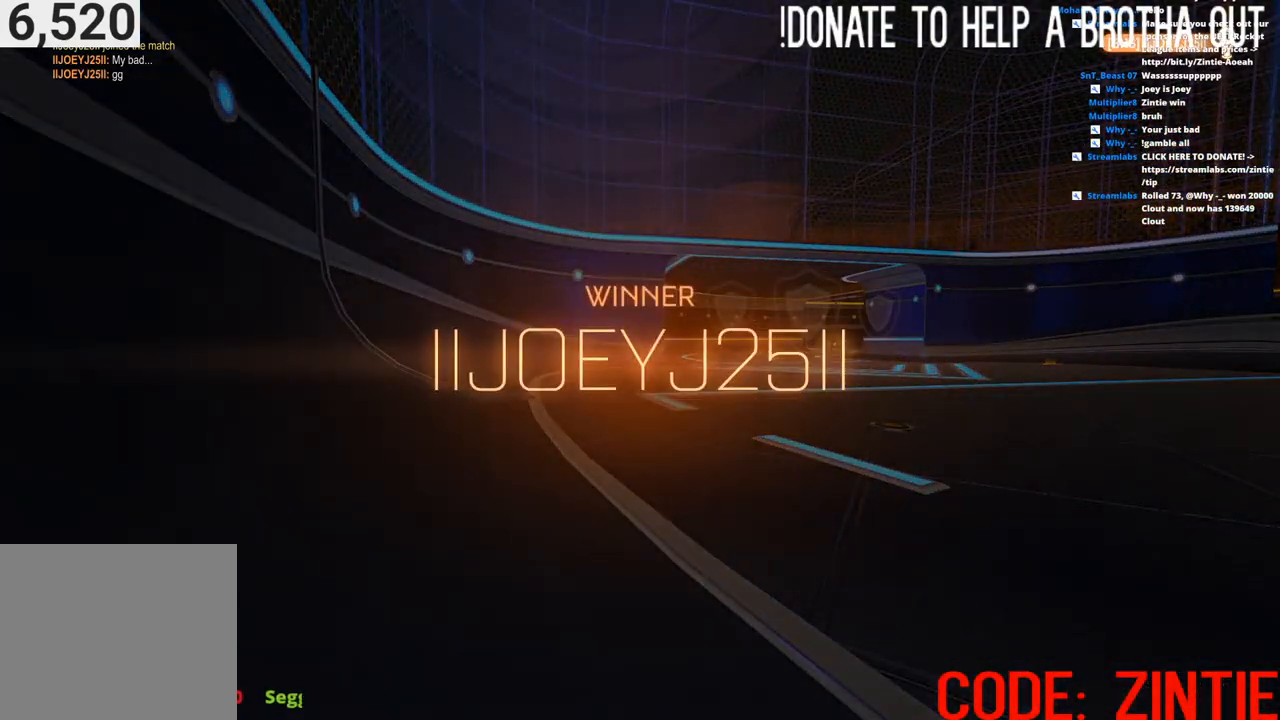
{"buttons": [], "left_stick": "center", "right_stick": "center", "events": []}
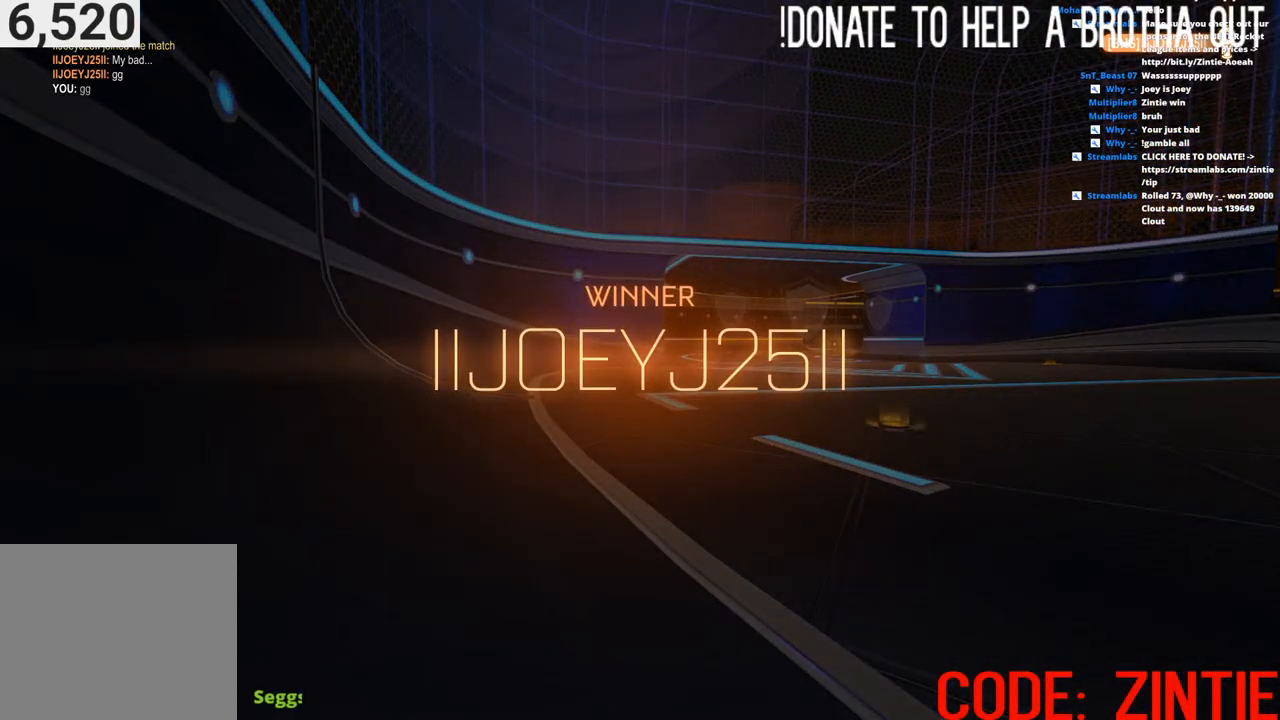
{"buttons": [], "left_stick": "center", "right_stick": "center", "events": []}
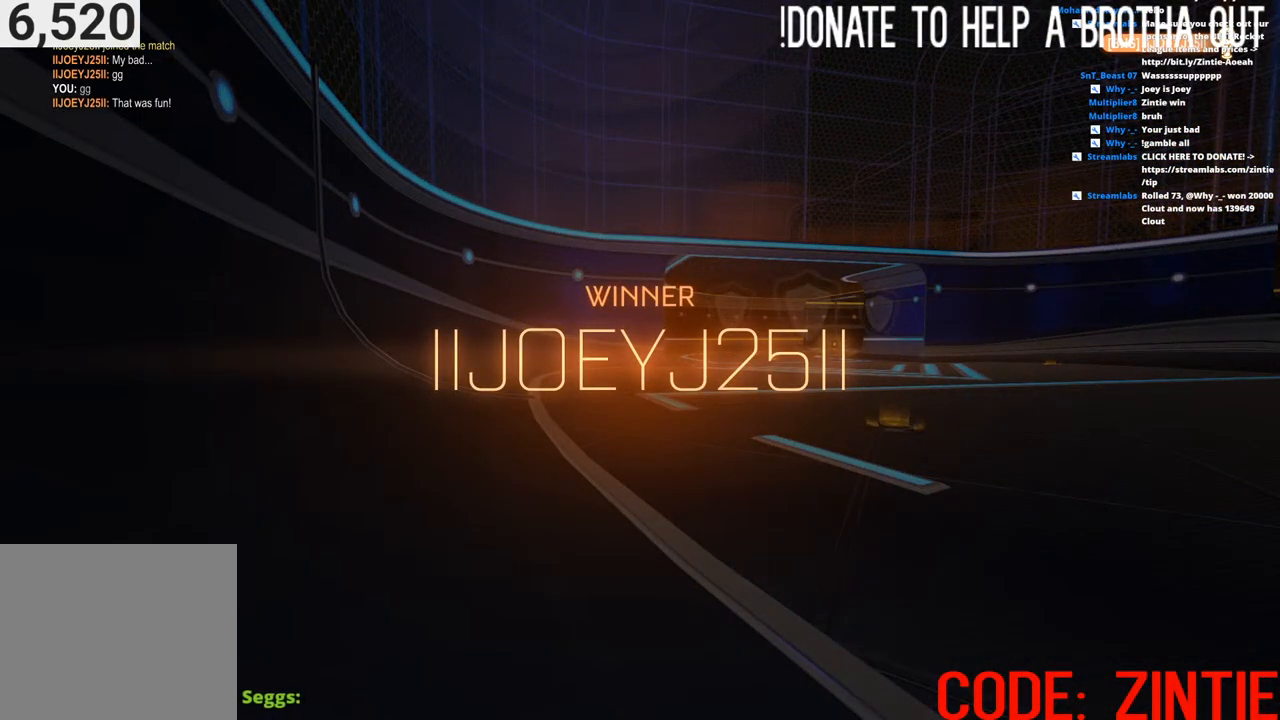
{"buttons": [], "left_stick": "center", "right_stick": "down-left", "events": [[450, "right_stick", "down-left"]]}
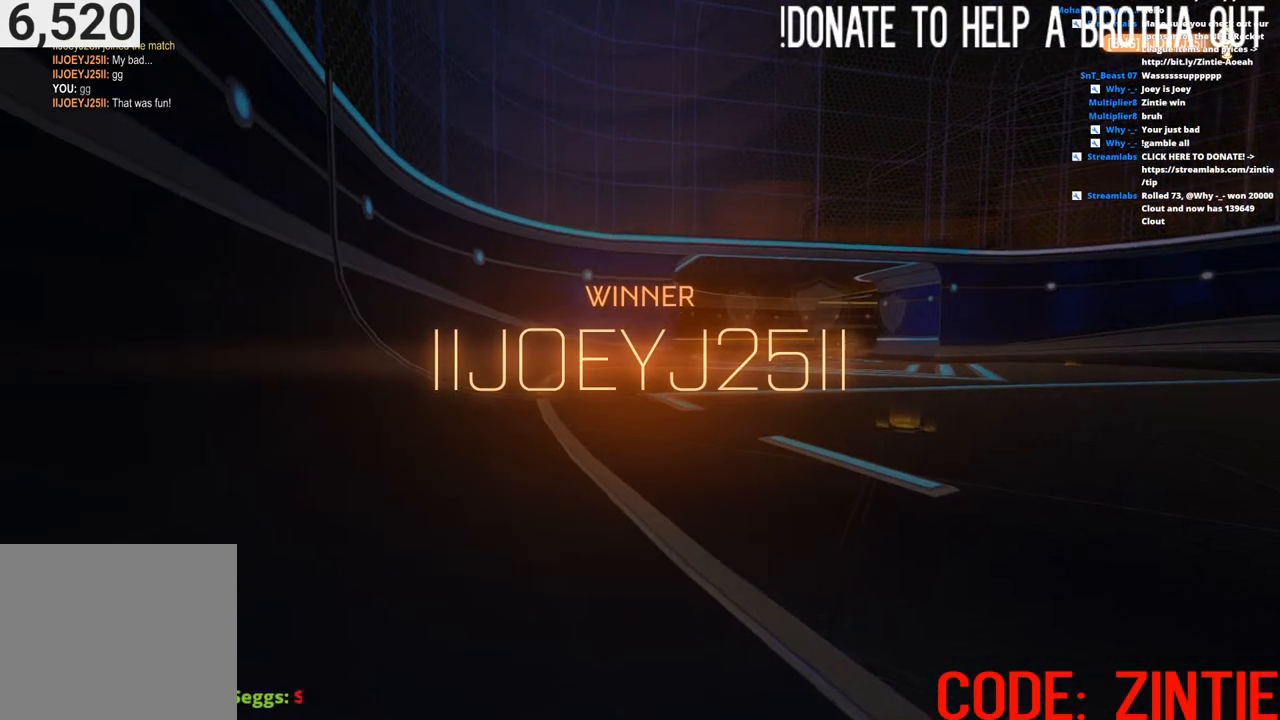
{"buttons": [], "left_stick": "center", "right_stick": "center", "events": [[167, "right_stick", "center"]]}
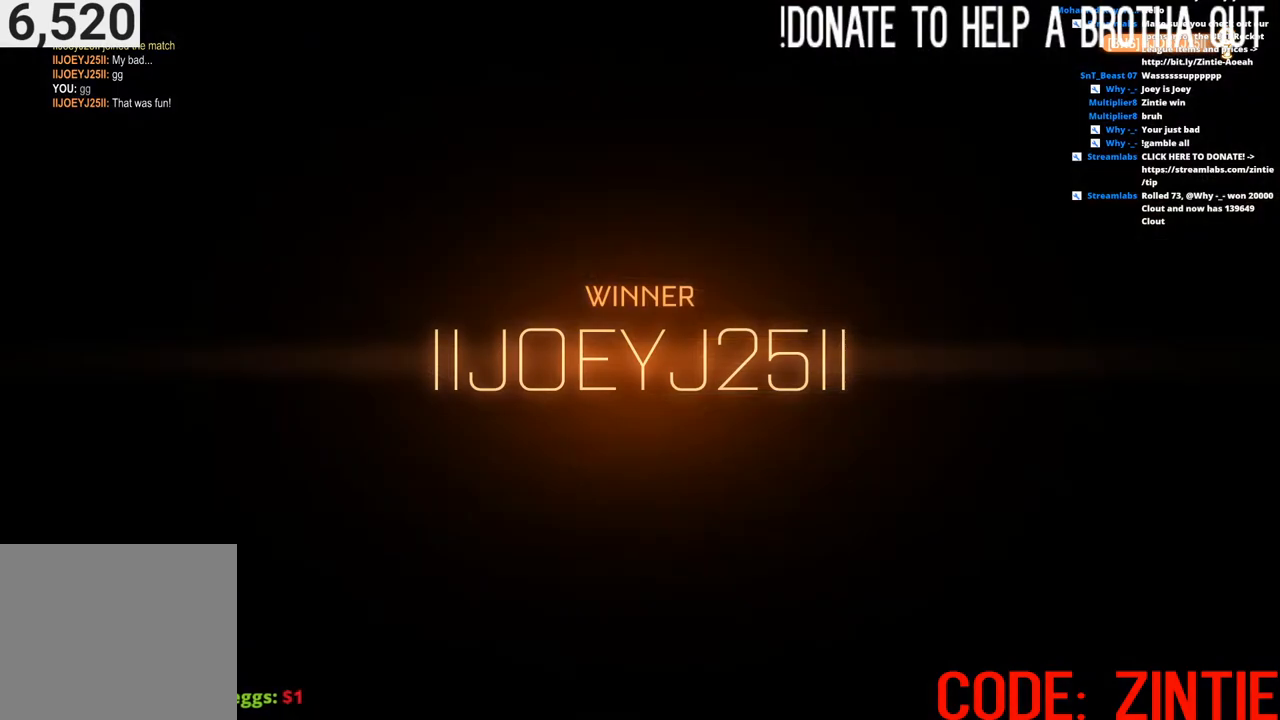
{"buttons": [], "left_stick": "center", "right_stick": "center", "events": []}
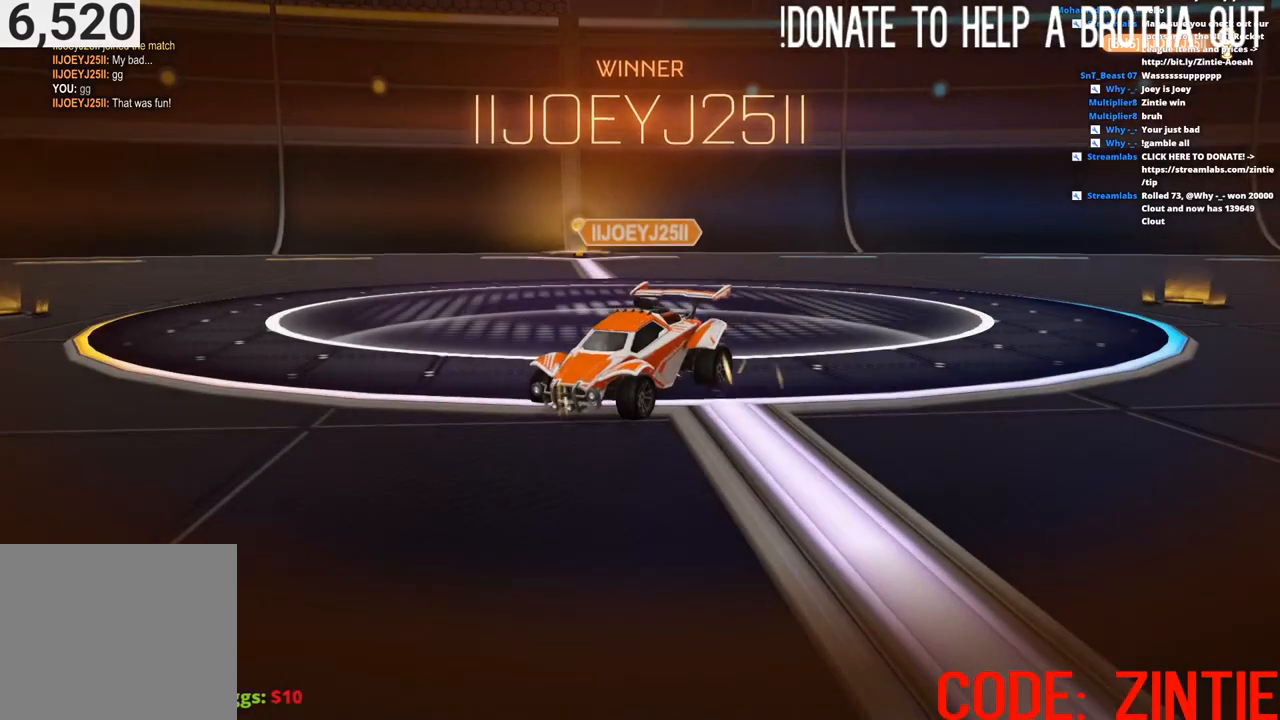
{"buttons": [], "left_stick": "center", "right_stick": "center", "events": []}
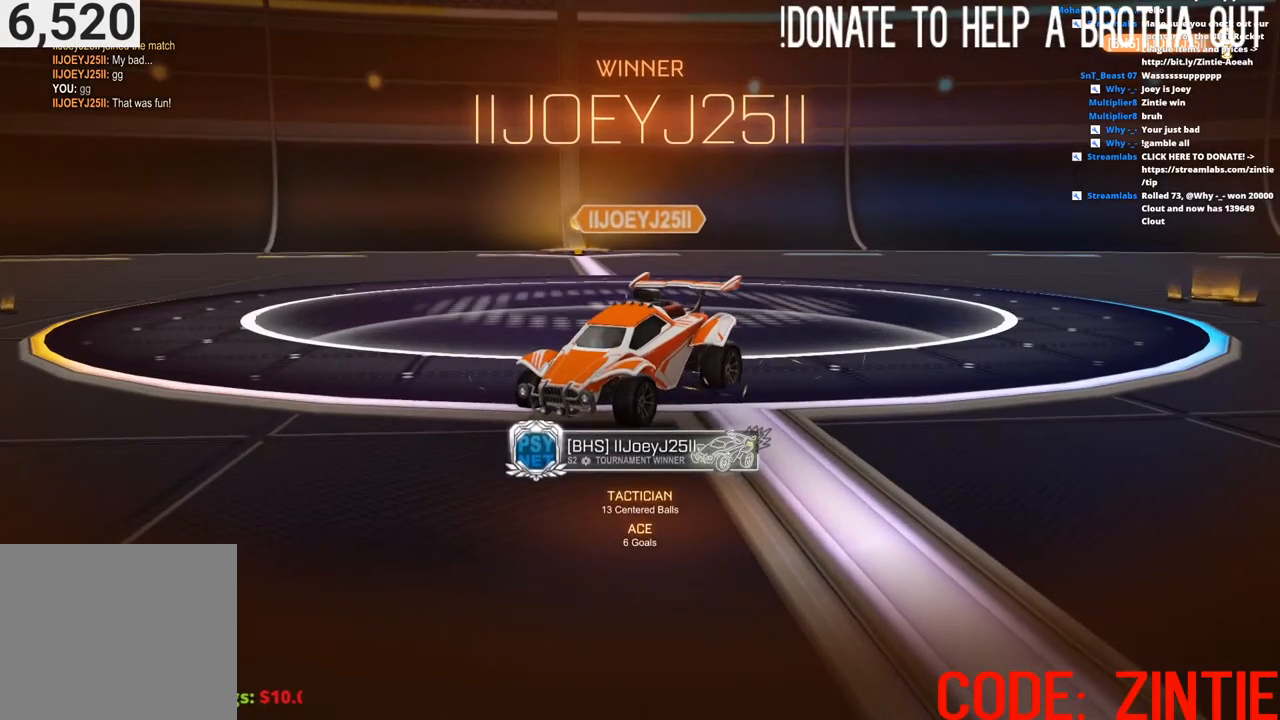
{"buttons": [], "left_stick": "center", "right_stick": "center", "events": [[167, "DPAD_UP", "down"], [267, "DPAD_UP", "up"]]}
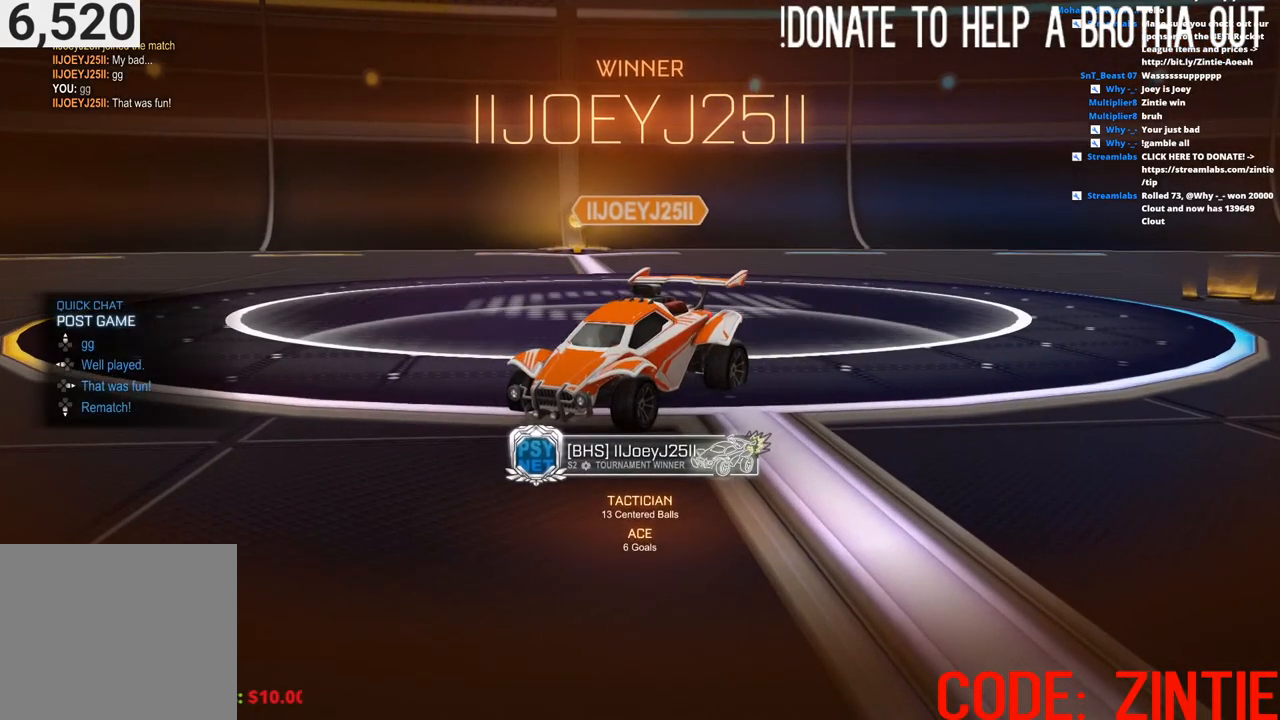
{"buttons": [], "left_stick": "center", "right_stick": "center", "events": [[117, "DPAD_LEFT", "down"], [217, "DPAD_LEFT", "up"]]}
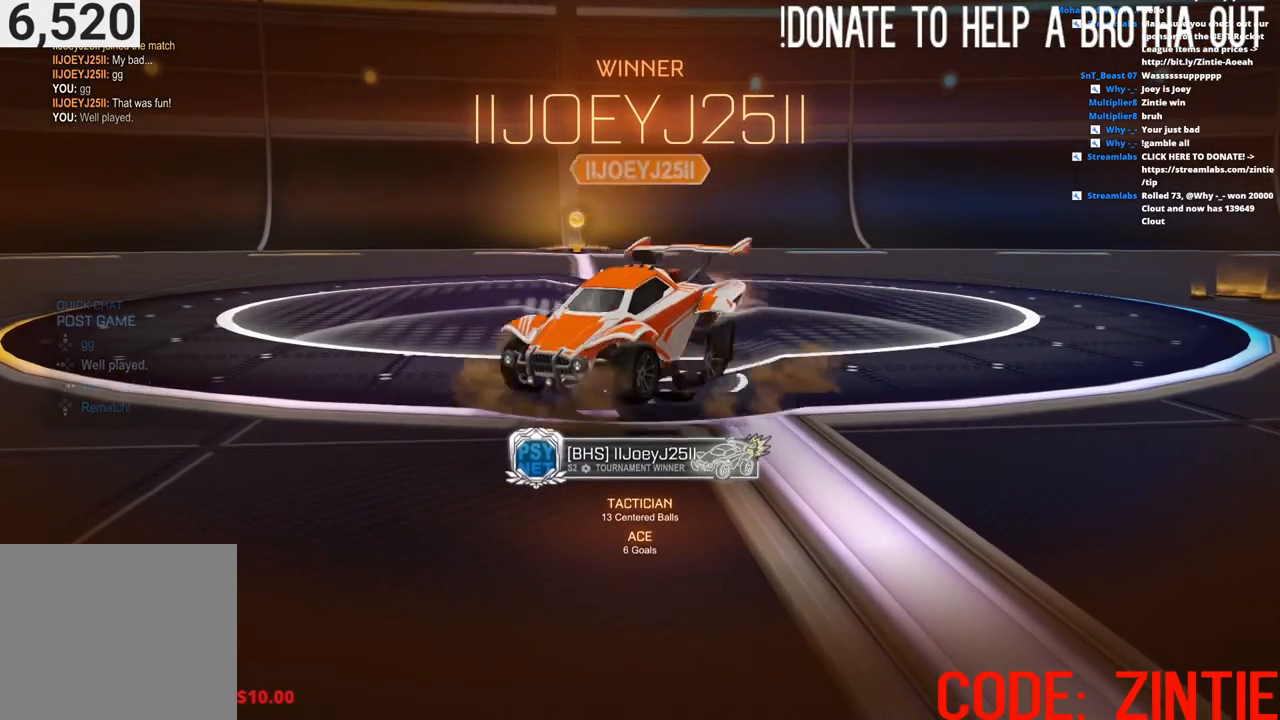
{"buttons": ["DPAD_UP"], "left_stick": "center", "right_stick": "center", "events": [[450, "DPAD_UP", "down"]]}
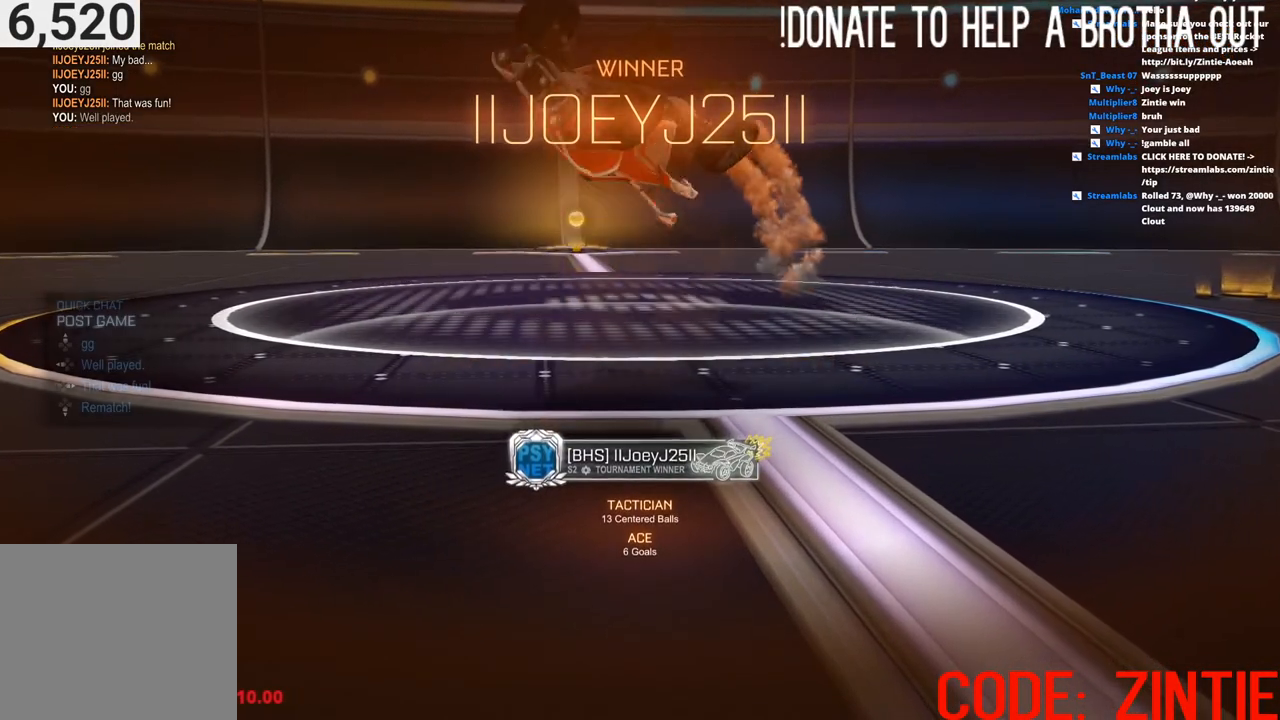
{"buttons": [], "left_stick": "center", "right_stick": "center", "events": [[83, "DPAD_UP", "up"]]}
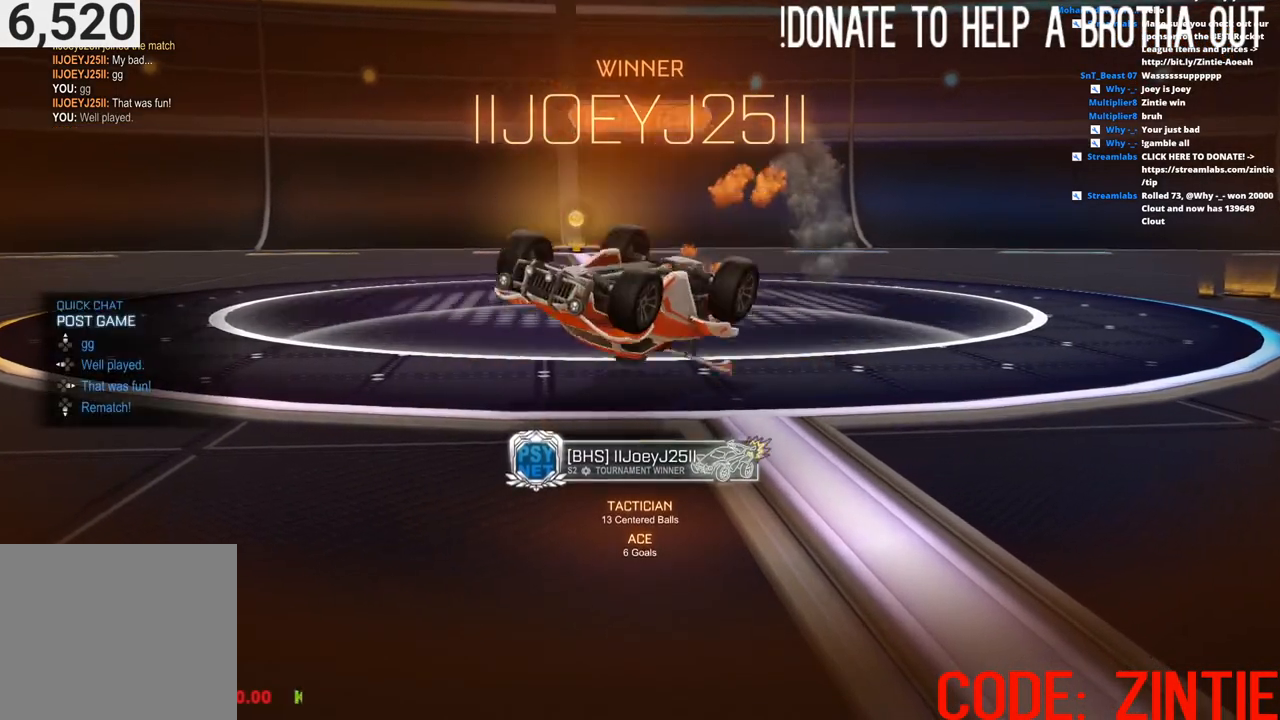
{"buttons": [], "left_stick": "center", "right_stick": "center", "events": [[117, "DPAD_RIGHT", "down"], [283, "DPAD_RIGHT", "up"]]}